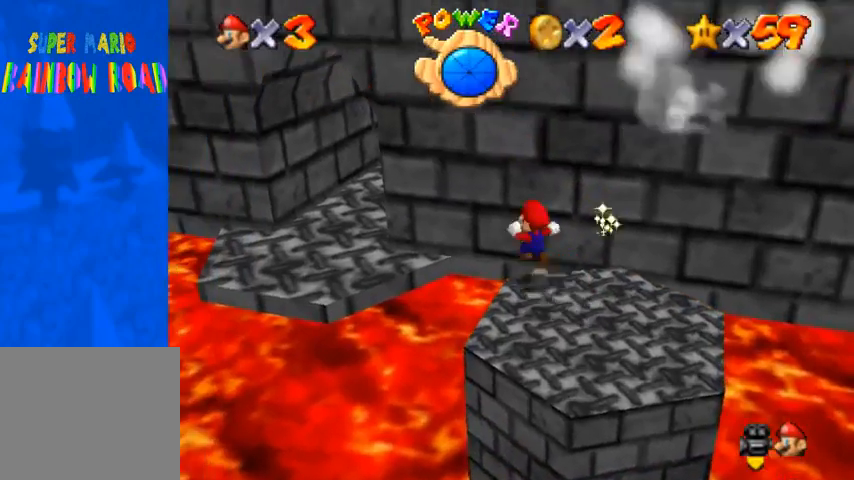
Gameplay with a controller (PlayStation layout); each line is a JSON object with the inputs held at the frame after it. "events" lists button and stick changes between this image and that frame as [ms after this image, input, new state], when the widget could be followed in between. Not read: L3 R3.
{"buttons": [], "left_stick": "up-left", "right_stick": "down-left", "events": [[67, "CROSS", "up"], [167, "right_stick", "down-left"], [333, "R1", "up"]]}
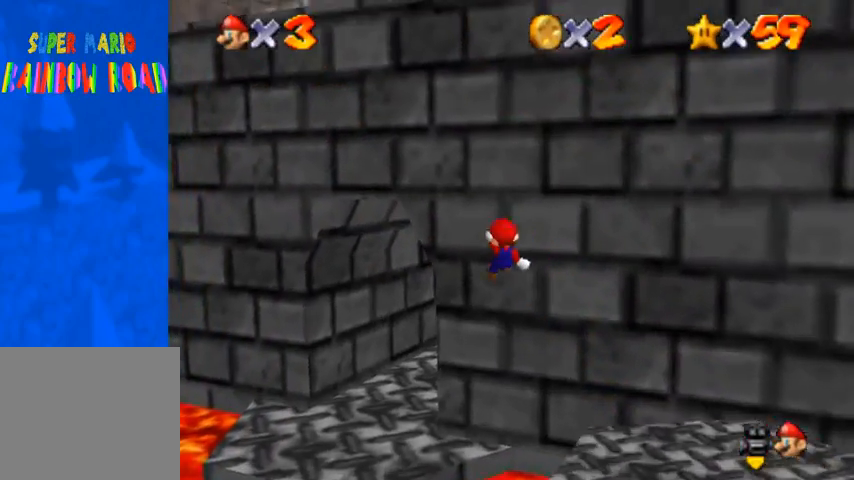
{"buttons": [], "left_stick": "up", "right_stick": "down-left", "events": [[467, "left_stick", "up"]]}
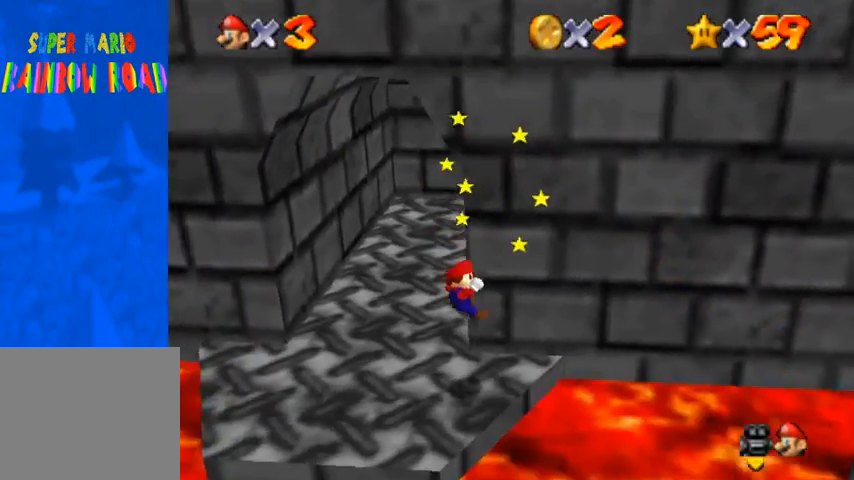
{"buttons": [], "left_stick": "center", "right_stick": "center", "events": [[33, "right_stick", "center"], [100, "left_stick", "center"], [433, "right_stick", "up"], [500, "right_stick", "center"]]}
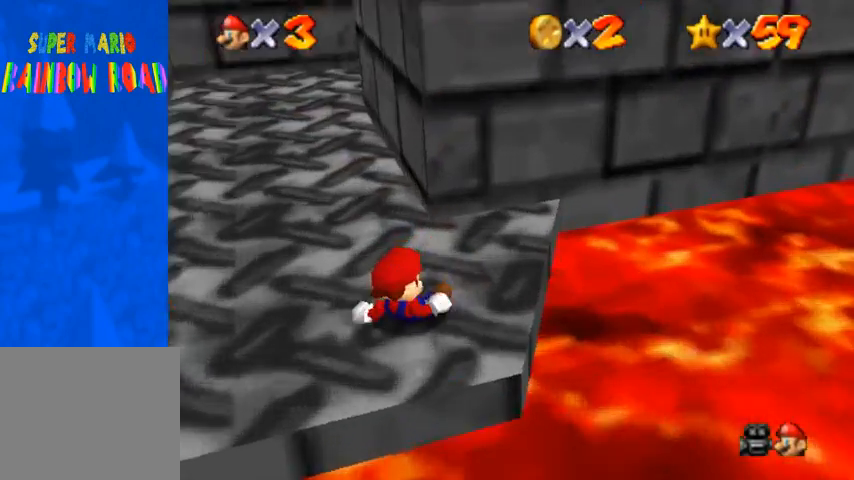
{"buttons": [], "left_stick": "up", "right_stick": "center", "events": [[367, "left_stick", "up"]]}
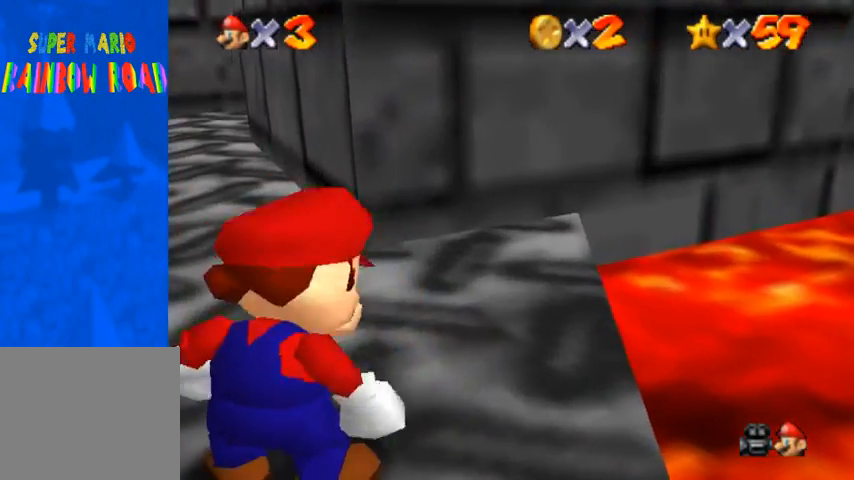
{"buttons": ["CROSS"], "left_stick": "up", "right_stick": "center", "events": [[300, "CROSS", "down"]]}
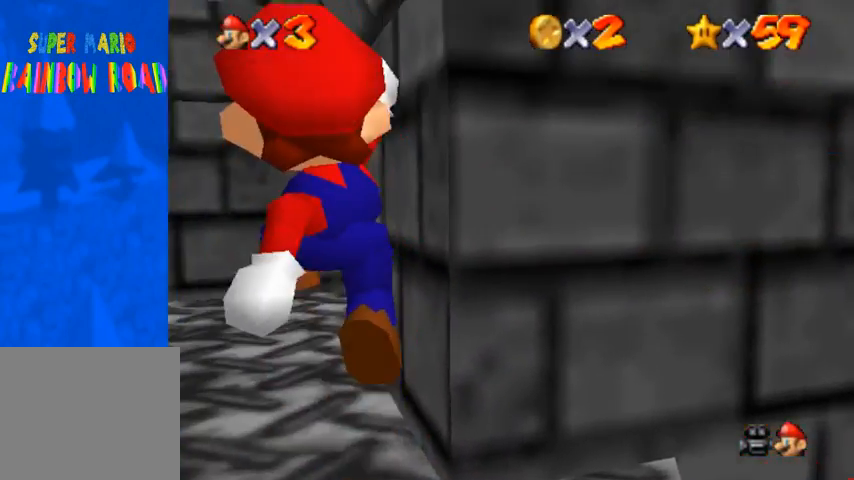
{"buttons": [], "left_stick": "up", "right_stick": "center", "events": [[200, "CROSS", "up"], [433, "SQUARE", "down"], [500, "SQUARE", "up"]]}
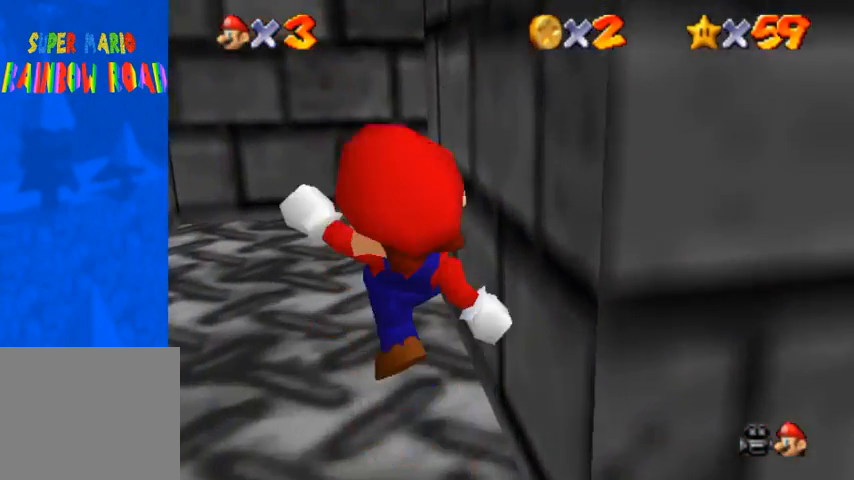
{"buttons": [], "left_stick": "up", "right_stick": "center", "events": [[67, "SQUARE", "down"], [100, "CROSS", "down"], [133, "SQUARE", "up"], [267, "CROSS", "up"]]}
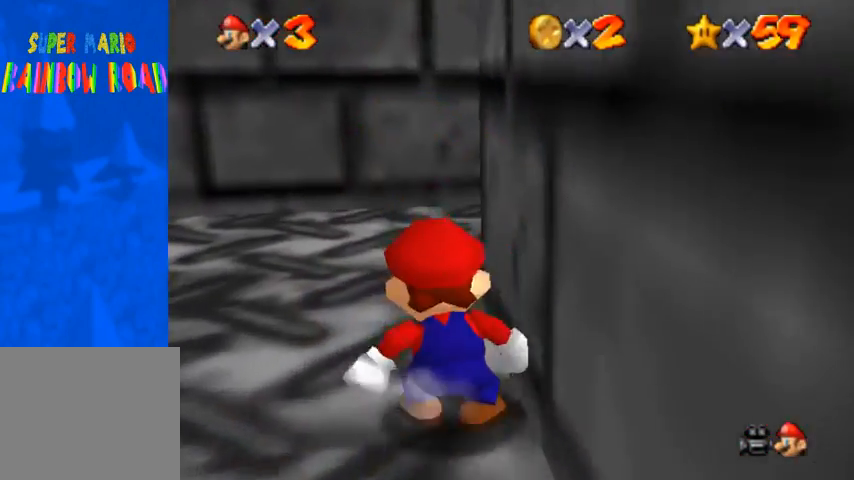
{"buttons": [], "left_stick": "up-right", "right_stick": "center", "events": [[333, "left_stick", "up-right"]]}
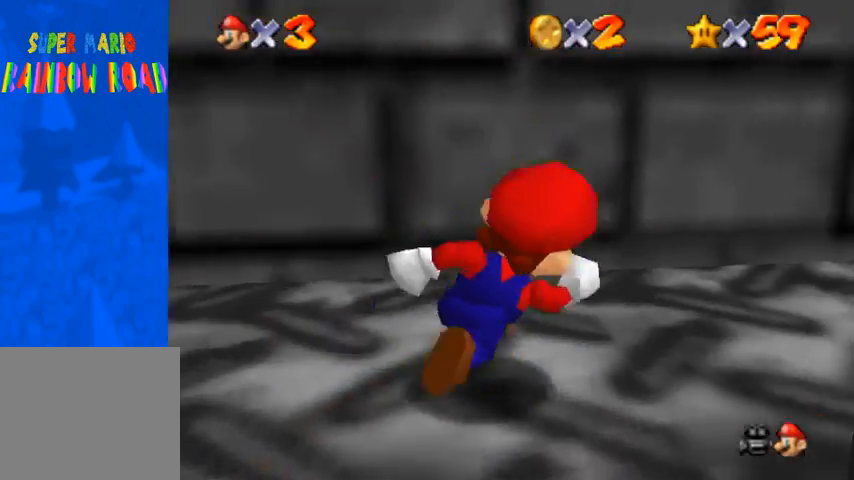
{"buttons": ["CROSS"], "left_stick": "up-right", "right_stick": "center", "events": [[67, "SQUARE", "down"], [133, "SQUARE", "up"], [400, "SQUARE", "down"], [433, "CROSS", "down"], [500, "SQUARE", "up"]]}
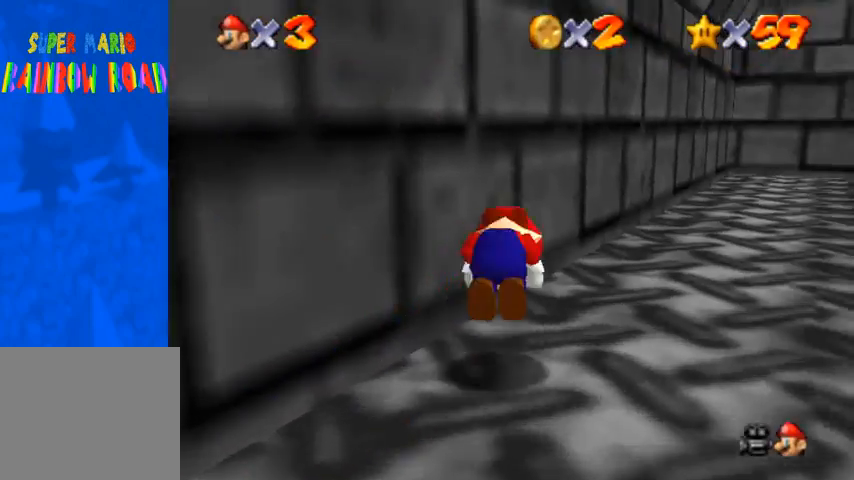
{"buttons": [], "left_stick": "up-right", "right_stick": "center", "events": [[67, "CROSS", "up"], [100, "right_stick", "down-left"], [233, "right_stick", "center"]]}
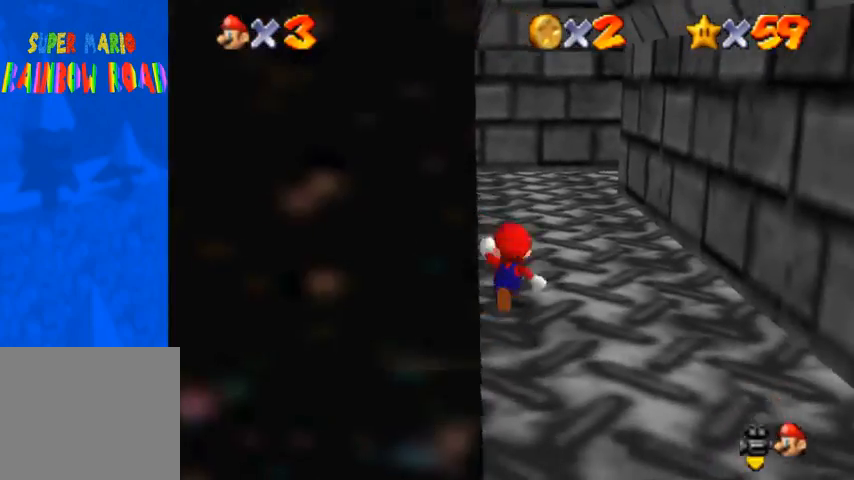
{"buttons": [], "left_stick": "up-right", "right_stick": "center", "events": [[33, "SQUARE", "down"], [133, "SQUARE", "up"], [400, "SQUARE", "down"], [433, "CROSS", "down"], [433, "SQUARE", "up"], [500, "CROSS", "up"]]}
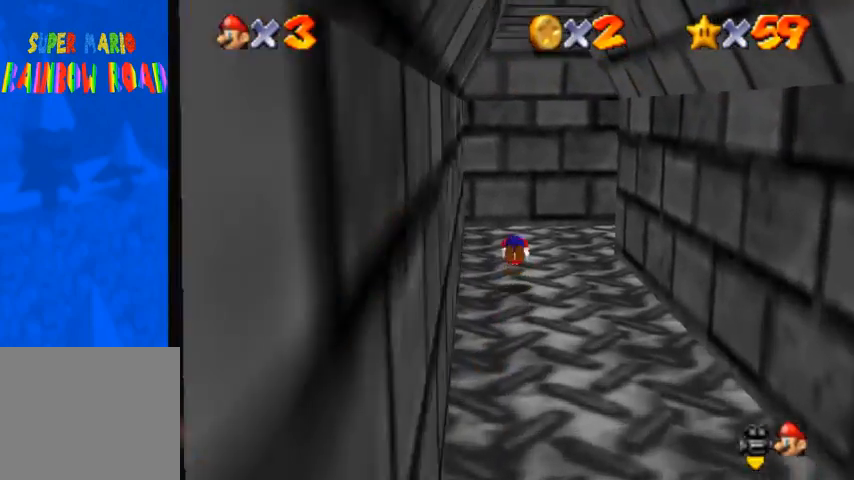
{"buttons": [], "left_stick": "up-right", "right_stick": "down-left", "events": [[33, "right_stick", "down-left"]]}
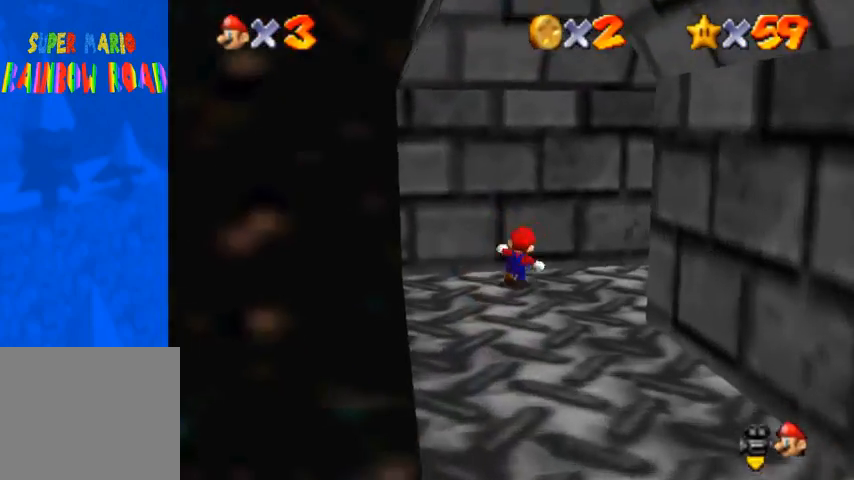
{"buttons": ["R1"], "left_stick": "up-right", "right_stick": "center", "events": [[100, "right_stick", "center"], [233, "CROSS", "down"], [233, "R1", "down"], [333, "CROSS", "up"]]}
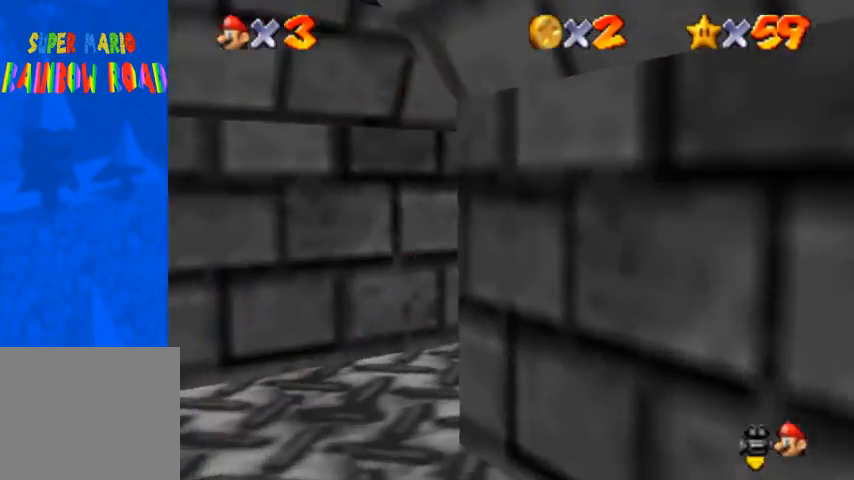
{"buttons": ["CROSS", "R1"], "left_stick": "up-right", "right_stick": "center", "events": [[33, "right_stick", "up"], [167, "right_stick", "center"], [467, "CROSS", "down"]]}
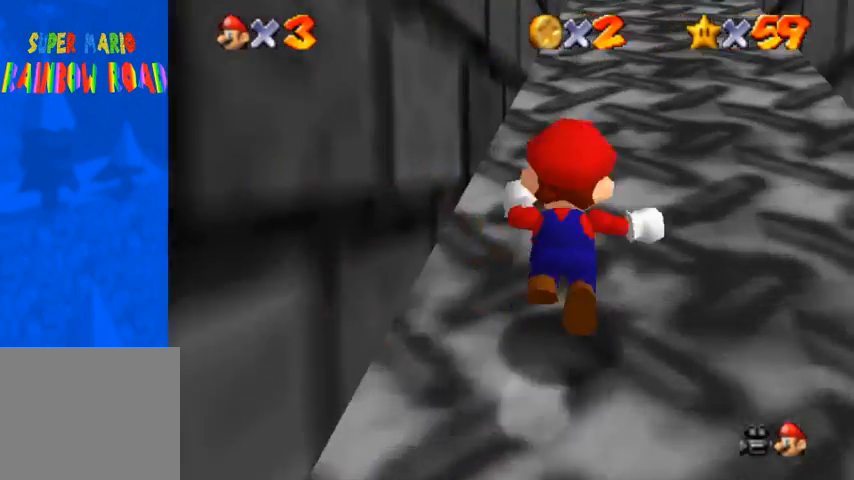
{"buttons": ["R1"], "left_stick": "up", "right_stick": "center", "events": [[100, "CROSS", "up"], [333, "CROSS", "down"], [333, "left_stick", "up"], [433, "CROSS", "up"]]}
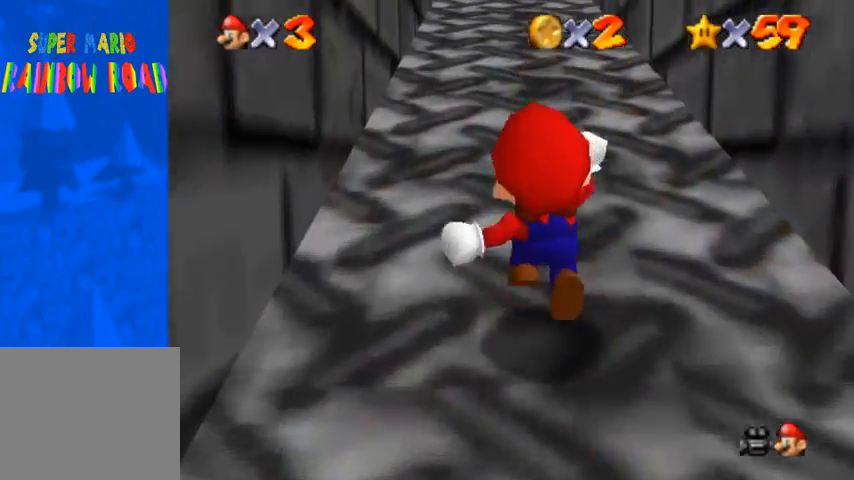
{"buttons": ["R1"], "left_stick": "up", "right_stick": "center", "events": [[133, "CROSS", "down"], [267, "CROSS", "up"]]}
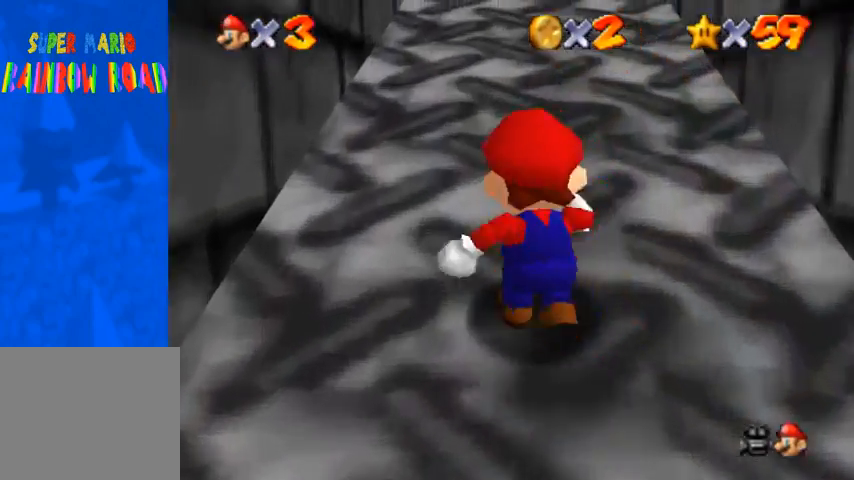
{"buttons": [], "left_stick": "up", "right_stick": "center", "events": [[67, "R1", "up"], [200, "CROSS", "down"], [267, "CROSS", "up"], [367, "CROSS", "down"], [367, "SQUARE", "down"], [433, "CROSS", "up"], [467, "SQUARE", "up"]]}
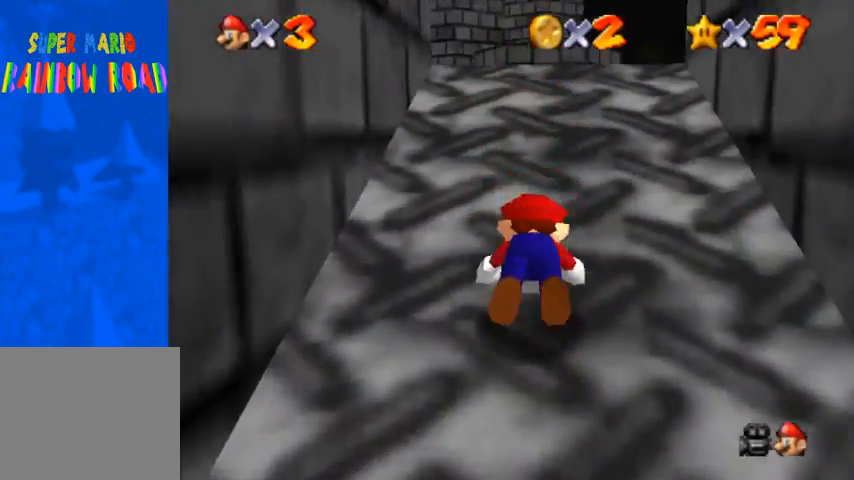
{"buttons": [], "left_stick": "up", "right_stick": "center", "events": [[33, "SQUARE", "down"], [67, "CROSS", "down"], [100, "SQUARE", "up"], [233, "CROSS", "up"]]}
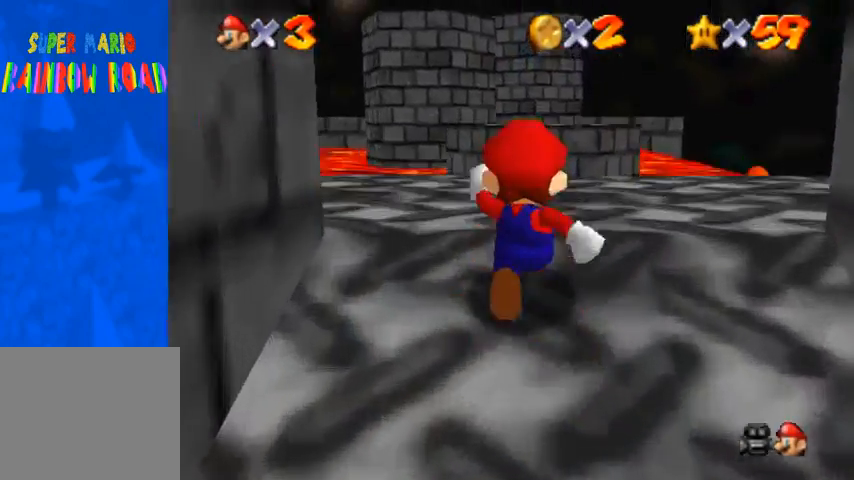
{"buttons": [], "left_stick": "up", "right_stick": "center", "events": []}
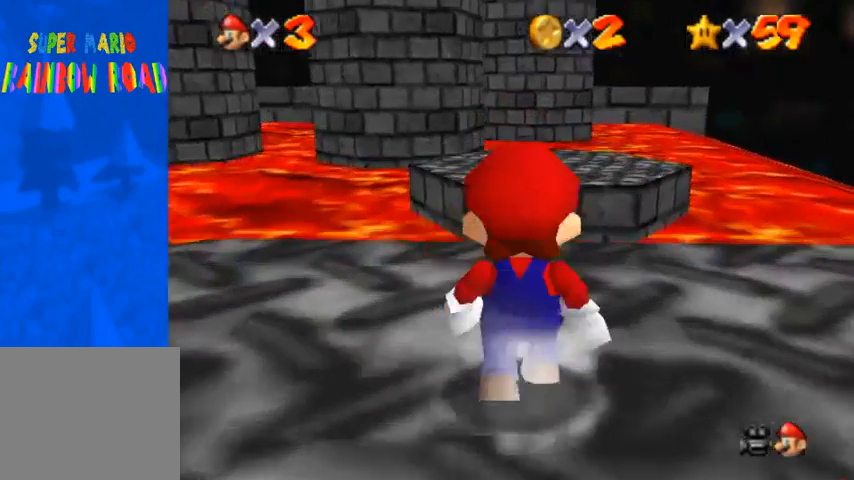
{"buttons": [], "left_stick": "up", "right_stick": "center", "events": []}
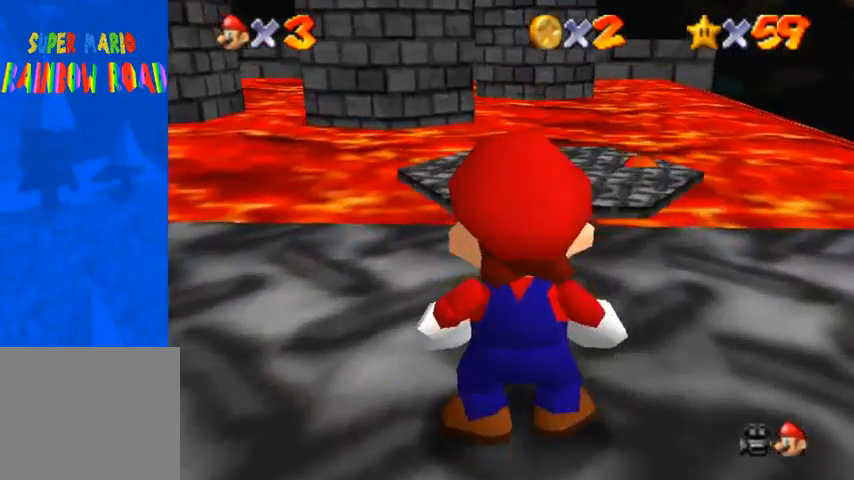
{"buttons": [], "left_stick": "center", "right_stick": "center", "events": [[500, "left_stick", "center"]]}
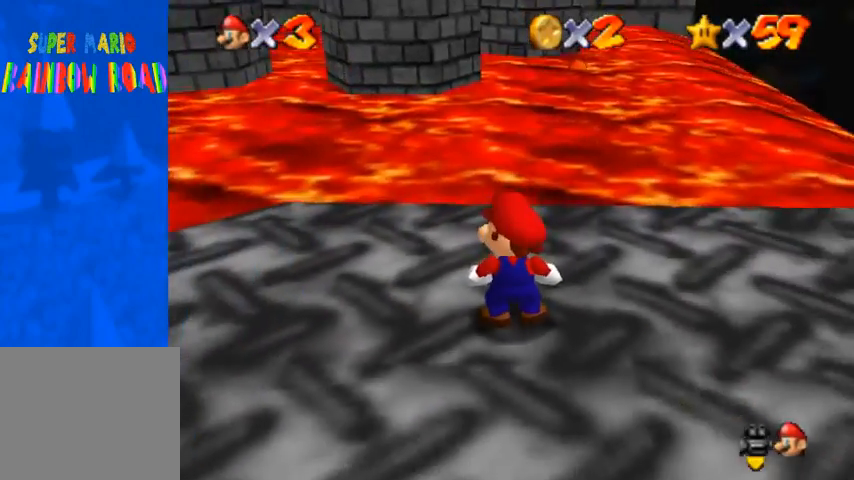
{"buttons": [], "left_stick": "center", "right_stick": "center", "events": []}
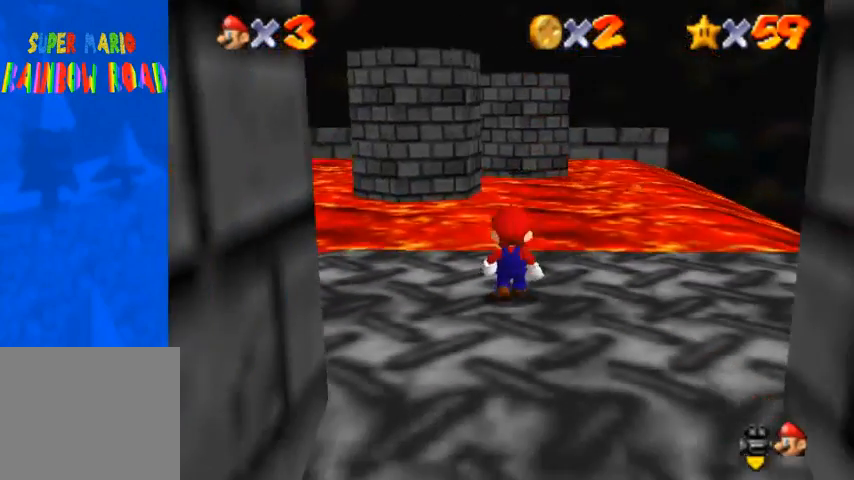
{"buttons": [], "left_stick": "up", "right_stick": "center", "events": [[67, "left_stick", "up"]]}
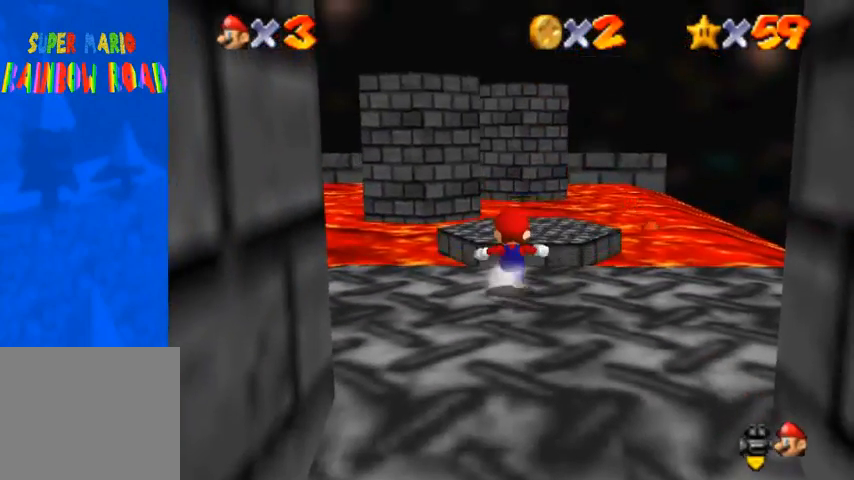
{"buttons": ["CROSS"], "left_stick": "up", "right_stick": "center", "events": [[333, "CROSS", "down"]]}
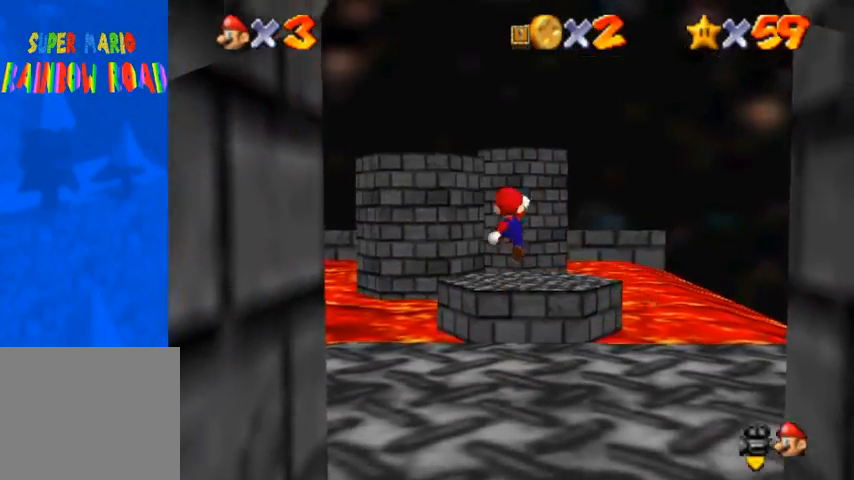
{"buttons": [], "left_stick": "up-left", "right_stick": "center", "events": [[100, "left_stick", "up-left"], [467, "CROSS", "up"]]}
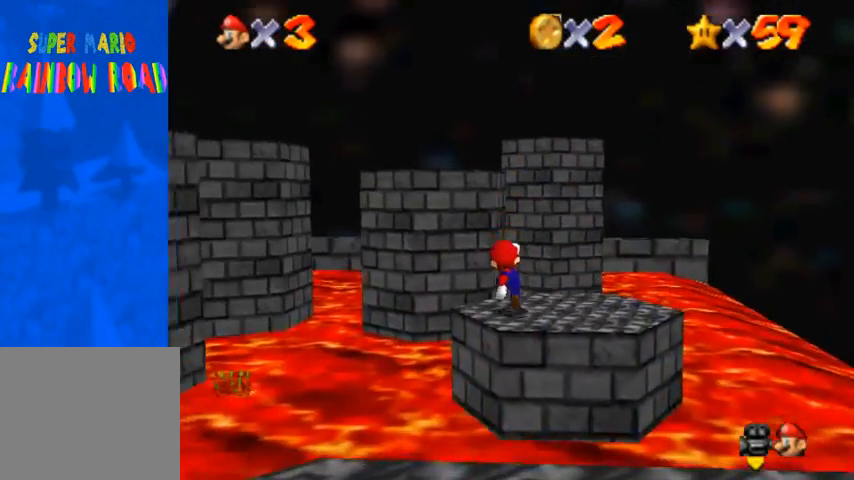
{"buttons": ["CROSS"], "left_stick": "up-left", "right_stick": "center", "events": [[67, "CROSS", "down"]]}
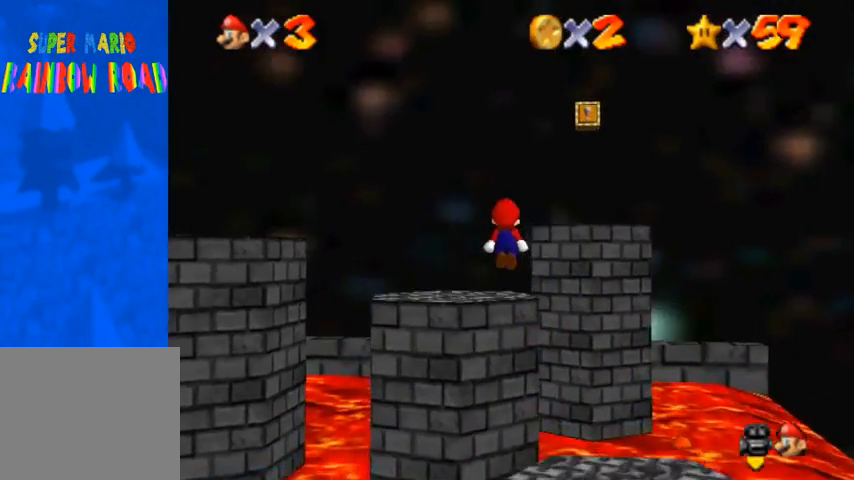
{"buttons": [], "left_stick": "center", "right_stick": "right", "events": [[67, "left_stick", "left"], [133, "CROSS", "up"], [300, "right_stick", "right"], [367, "left_stick", "down-left"], [400, "right_stick", "center"], [467, "left_stick", "center"], [500, "right_stick", "right"]]}
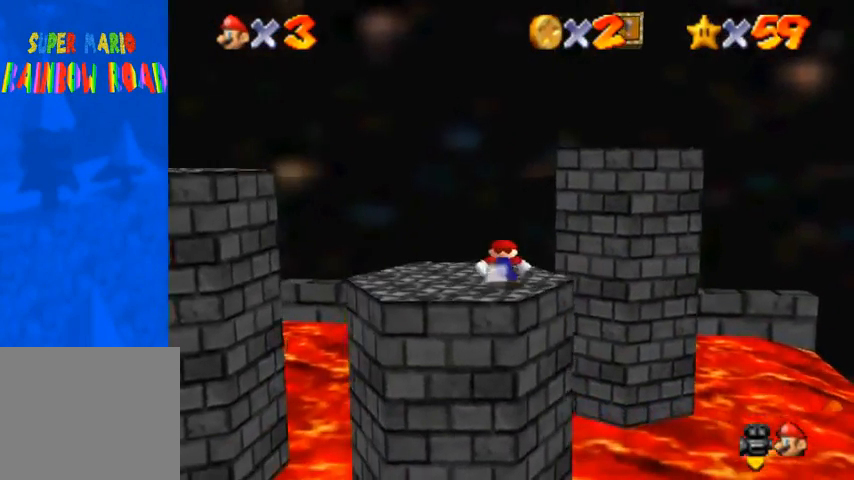
{"buttons": [], "left_stick": "up-left", "right_stick": "center", "events": [[167, "right_stick", "center"], [233, "left_stick", "up-left"]]}